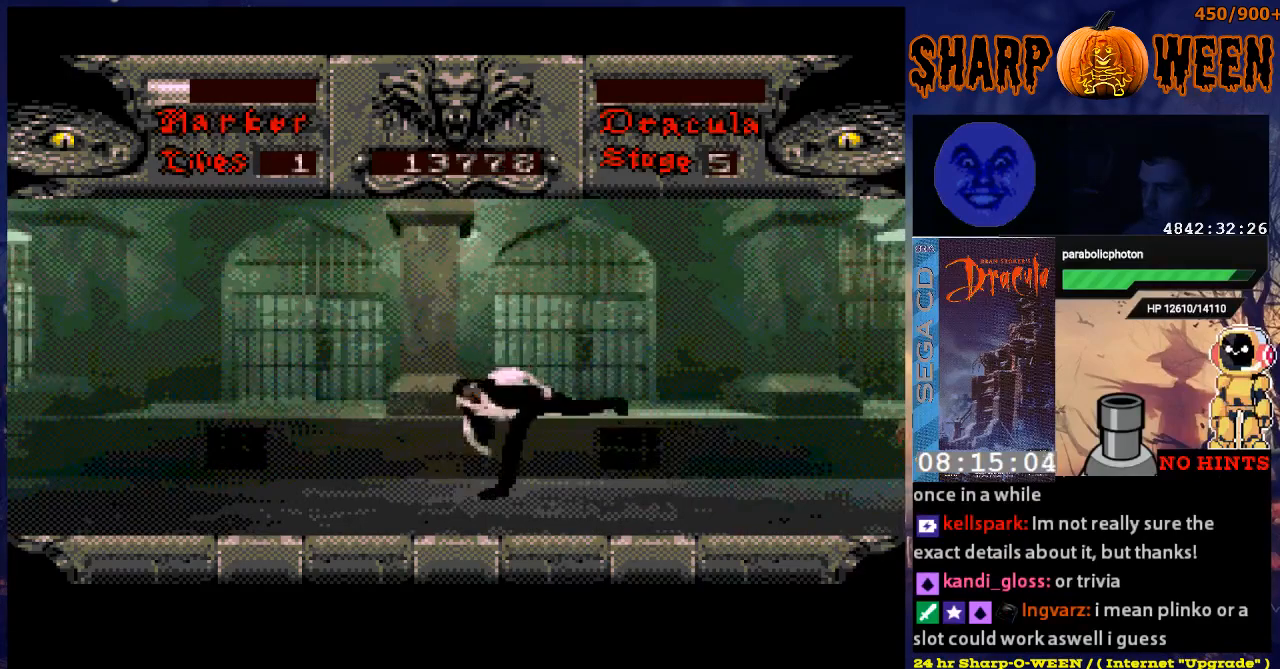
Gameplay with a controller (Xbox layout); each line is a JSON object with the inputs held at the frame after it. "events" lists button and stick changes between this image and that frame as [ms after this image, input, new state], when the widget could be followed in between. Not read: L1 L2 L3 R1 R2 R3.
{"buttons": ["DPAD_RIGHT"], "events": []}
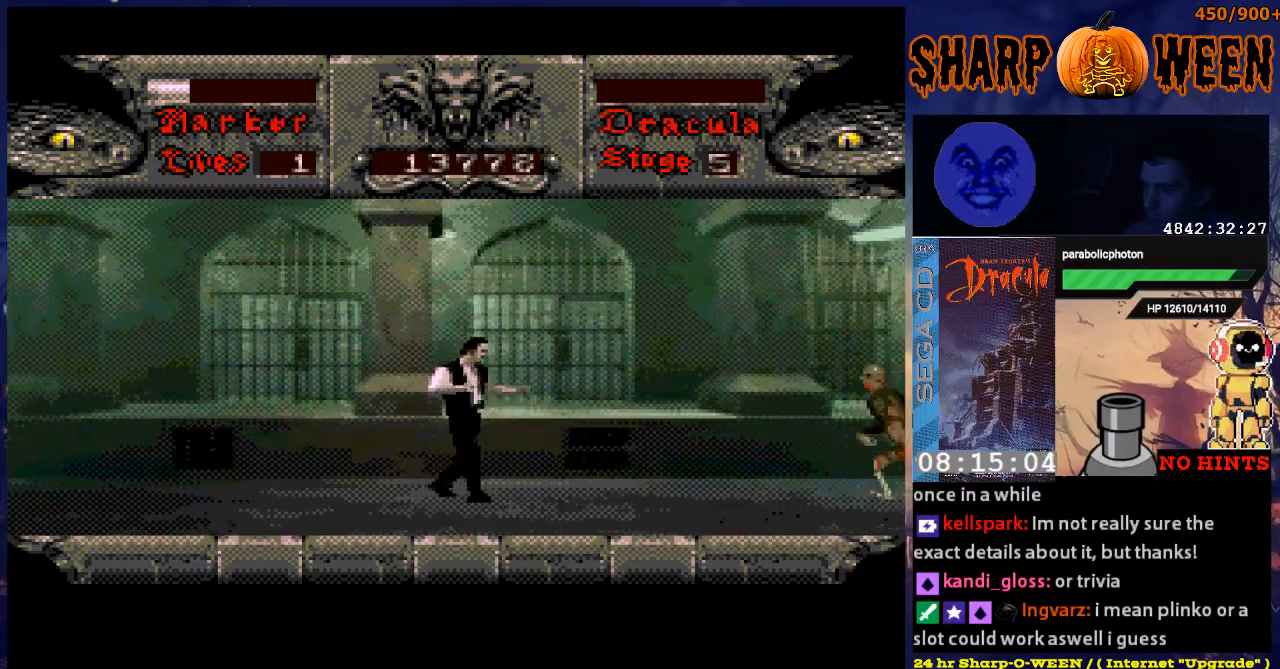
{"buttons": [], "events": [[184, "DPAD_RIGHT", "up"]]}
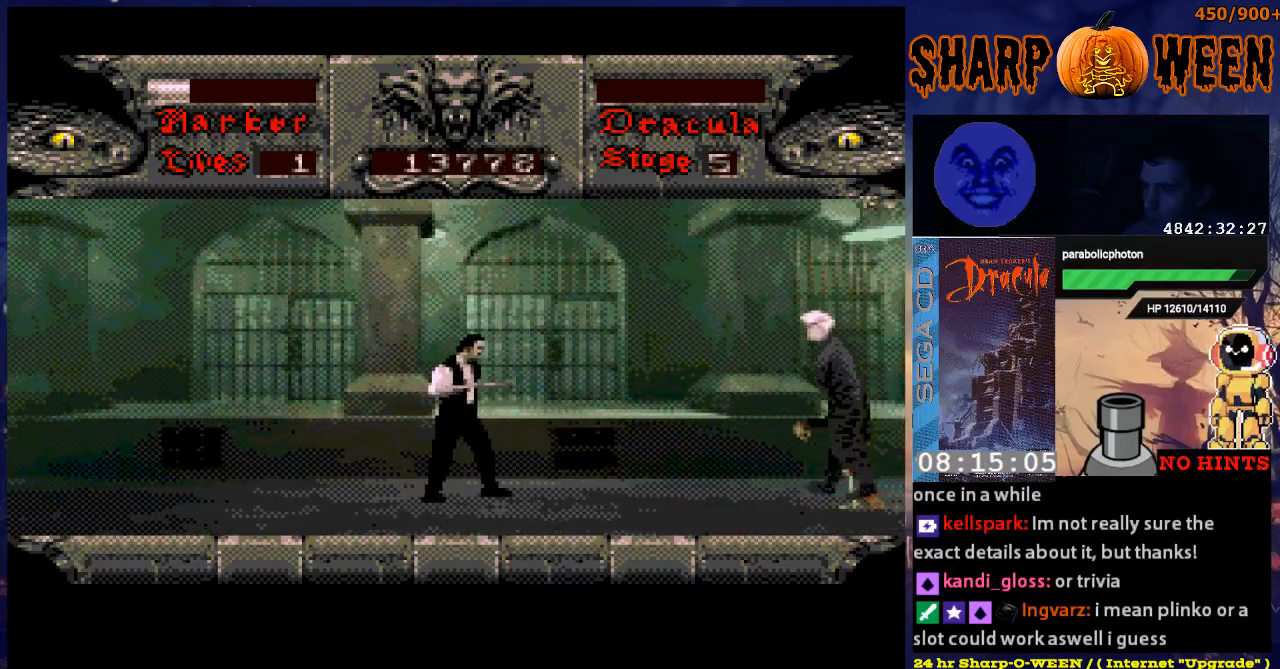
{"buttons": ["DPAD_LEFT"], "events": [[435, "DPAD_LEFT", "down"]]}
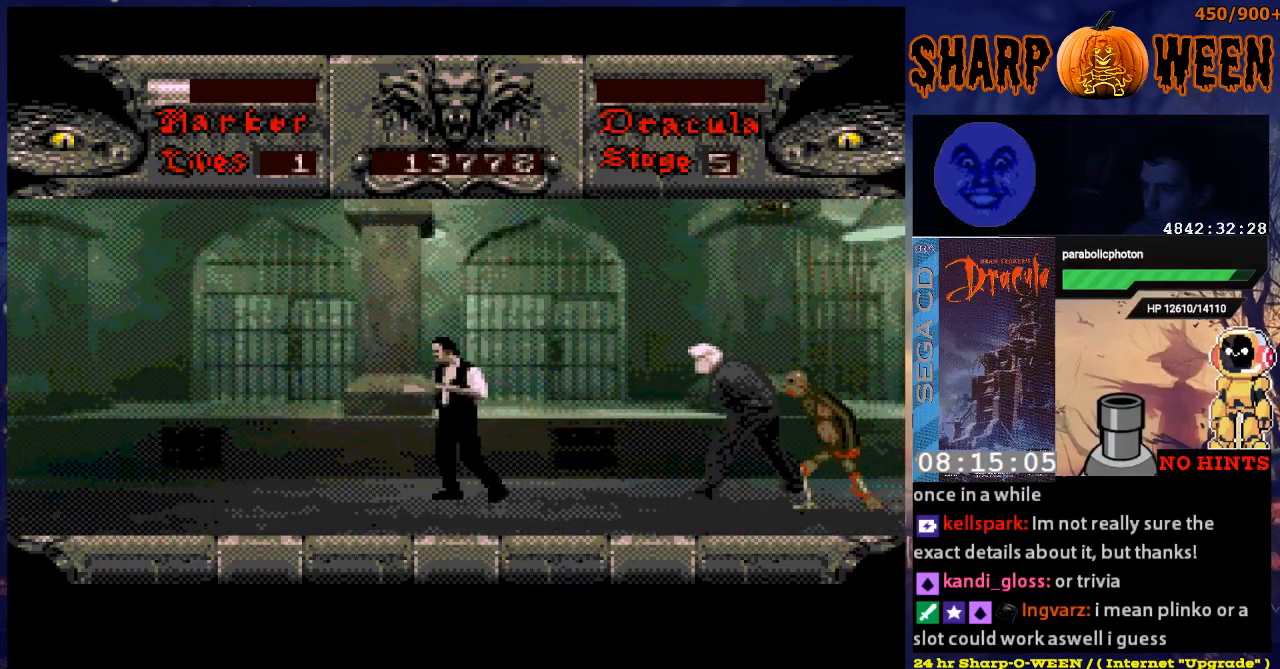
{"buttons": ["DPAD_LEFT"], "events": []}
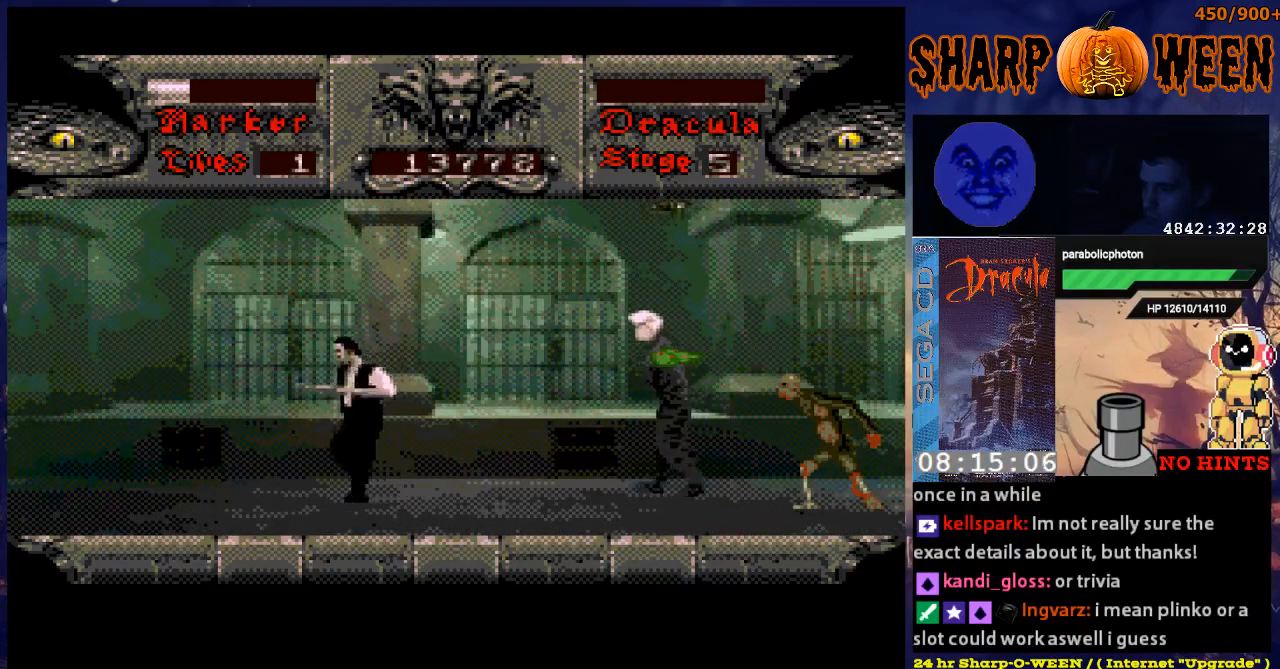
{"buttons": ["DPAD_LEFT"], "events": []}
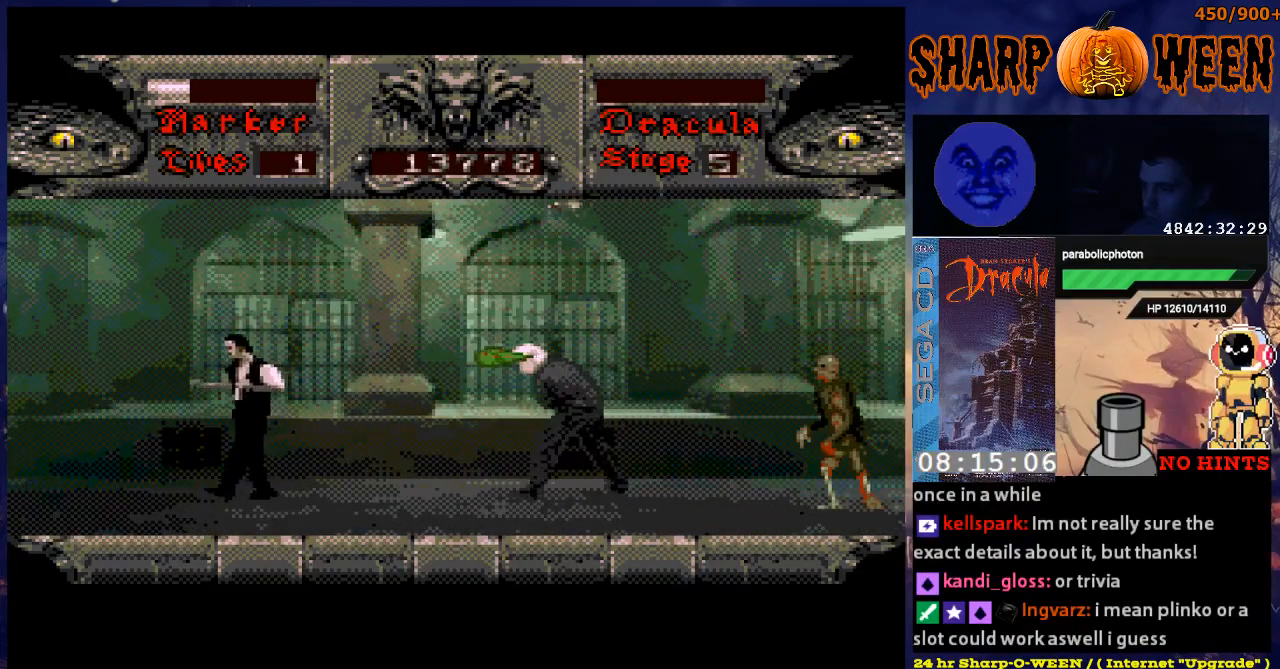
{"buttons": ["DPAD_LEFT"], "events": []}
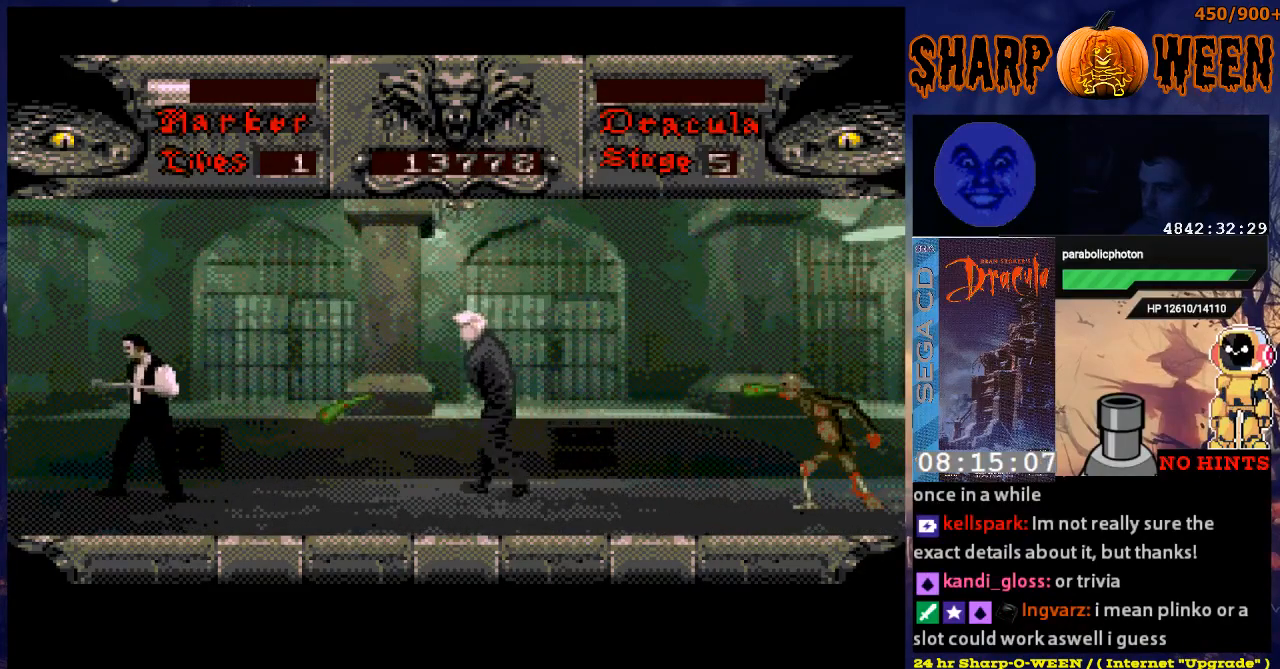
{"buttons": ["DPAD_RIGHT"], "events": [[267, "DPAD_LEFT", "up"], [318, "DPAD_RIGHT", "down"]]}
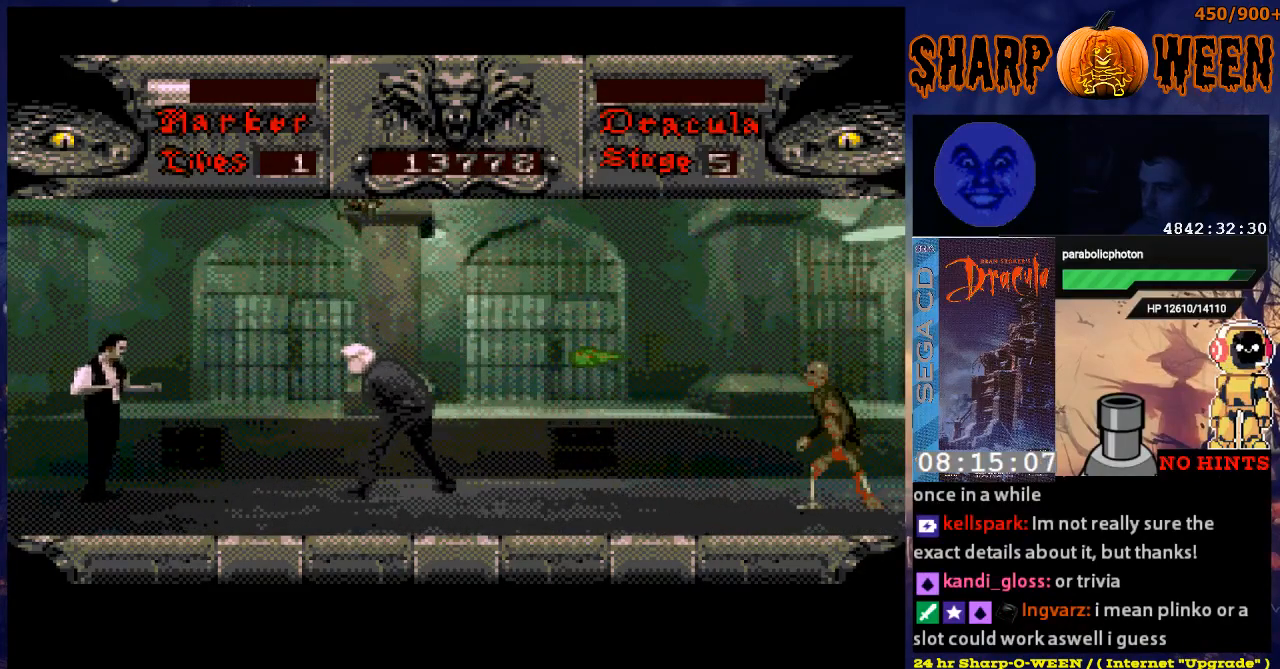
{"buttons": ["C", "DPAD_UP"], "events": [[100, "DPAD_UP", "down"], [184, "DPAD_RIGHT", "up"], [351, "C", "down"], [435, "C", "up"], [485, "C", "down"]]}
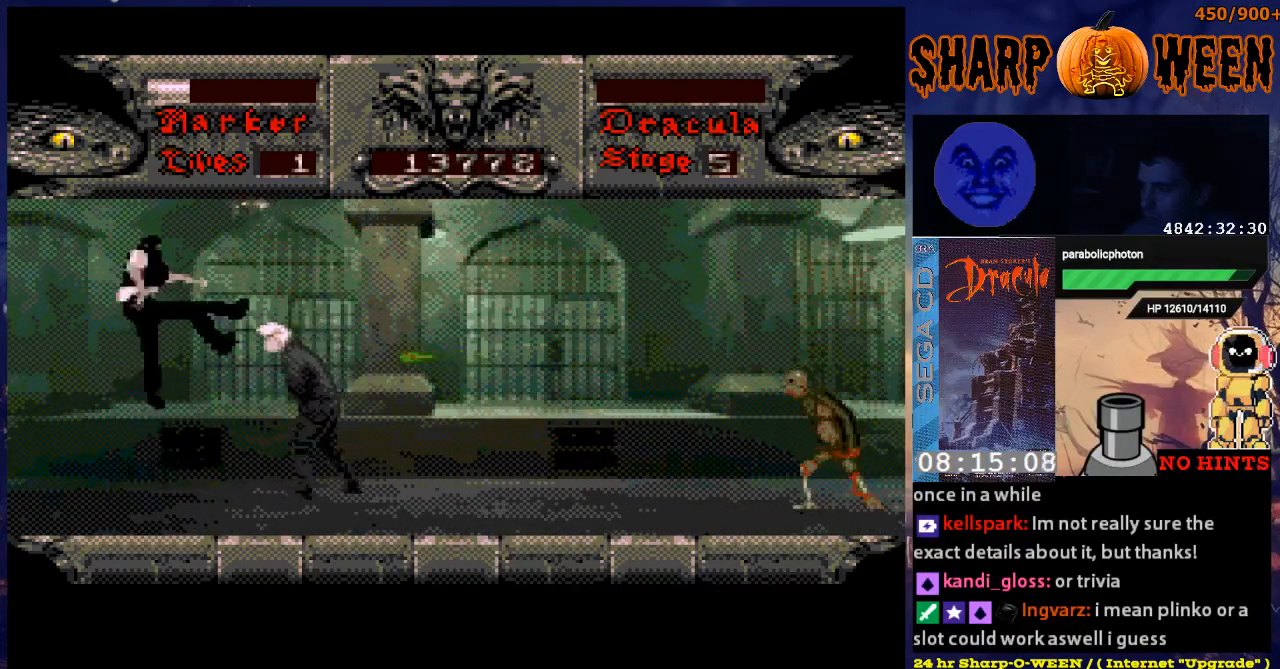
{"buttons": [], "events": [[334, "C", "up"], [334, "DPAD_UP", "up"], [435, "C", "down"], [485, "C", "up"]]}
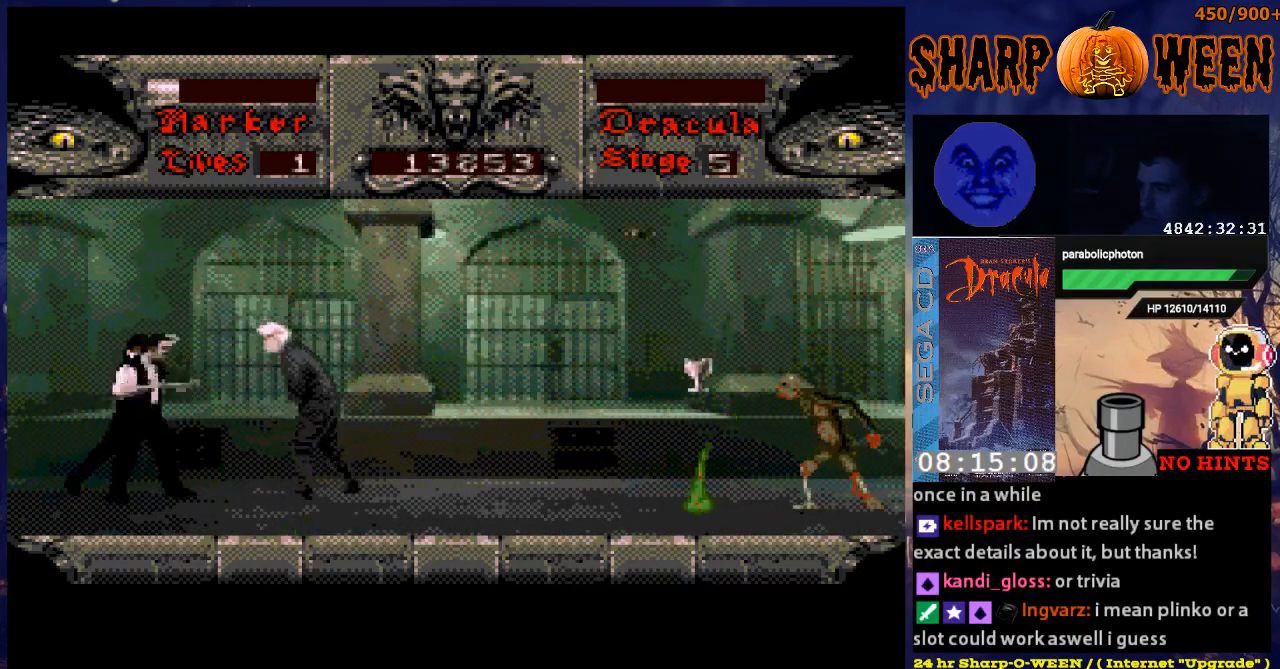
{"buttons": ["C", "DPAD_RIGHT"], "events": [[83, "C", "down"], [134, "C", "up"], [184, "C", "down"], [234, "DPAD_RIGHT", "down"], [284, "C", "up"], [334, "C", "down"], [384, "C", "up"], [435, "C", "down"]]}
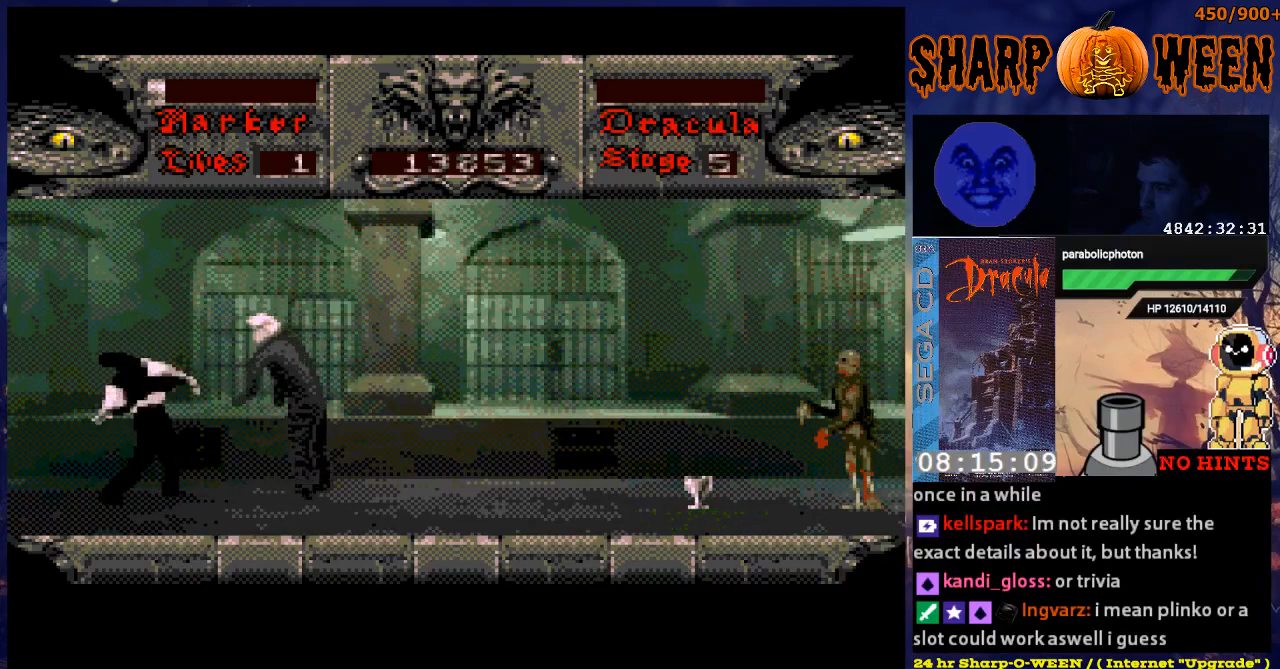
{"buttons": ["C", "DPAD_RIGHT"], "events": [[33, "C", "up"], [83, "C", "down"], [133, "C", "up"], [234, "C", "down"], [284, "C", "up"], [334, "C", "down"], [435, "C", "up"], [485, "C", "down"]]}
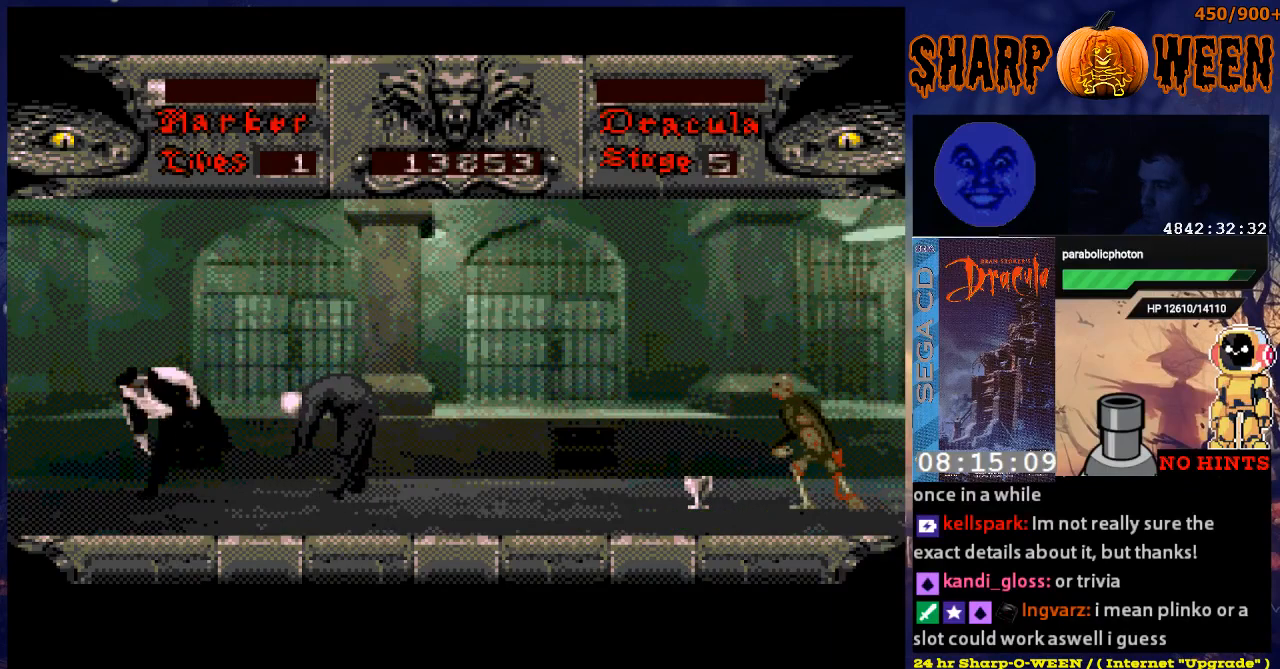
{"buttons": ["DPAD_RIGHT"], "events": [[34, "C", "up"], [134, "C", "down"], [335, "C", "up"], [385, "C", "down"], [486, "C", "up"]]}
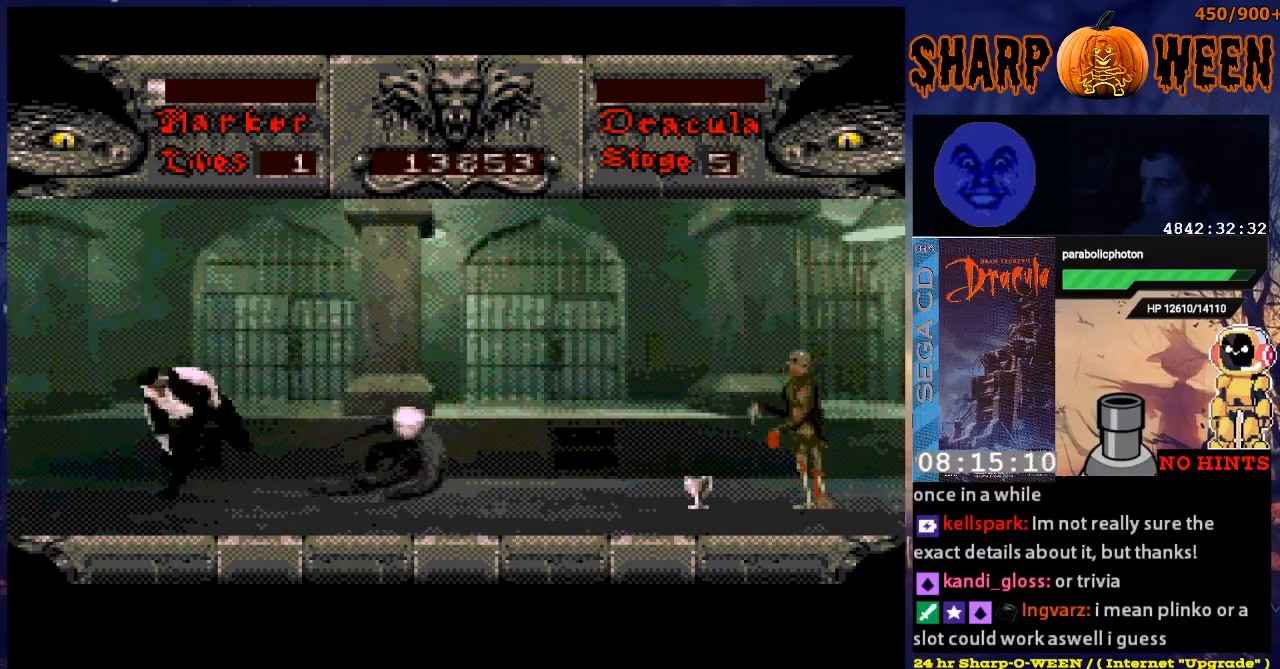
{"buttons": ["DPAD_RIGHT"], "events": [[17, "C", "down"], [117, "C", "up"], [168, "C", "down"], [268, "C", "up"]]}
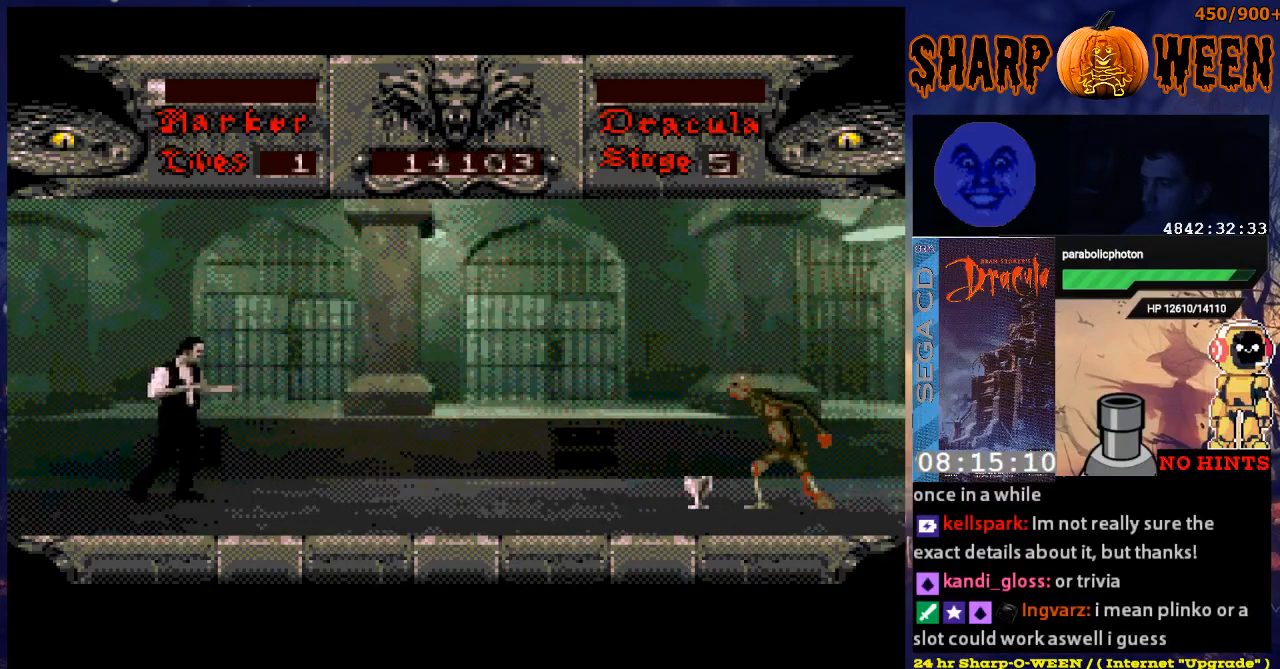
{"buttons": ["DPAD_RIGHT"], "events": []}
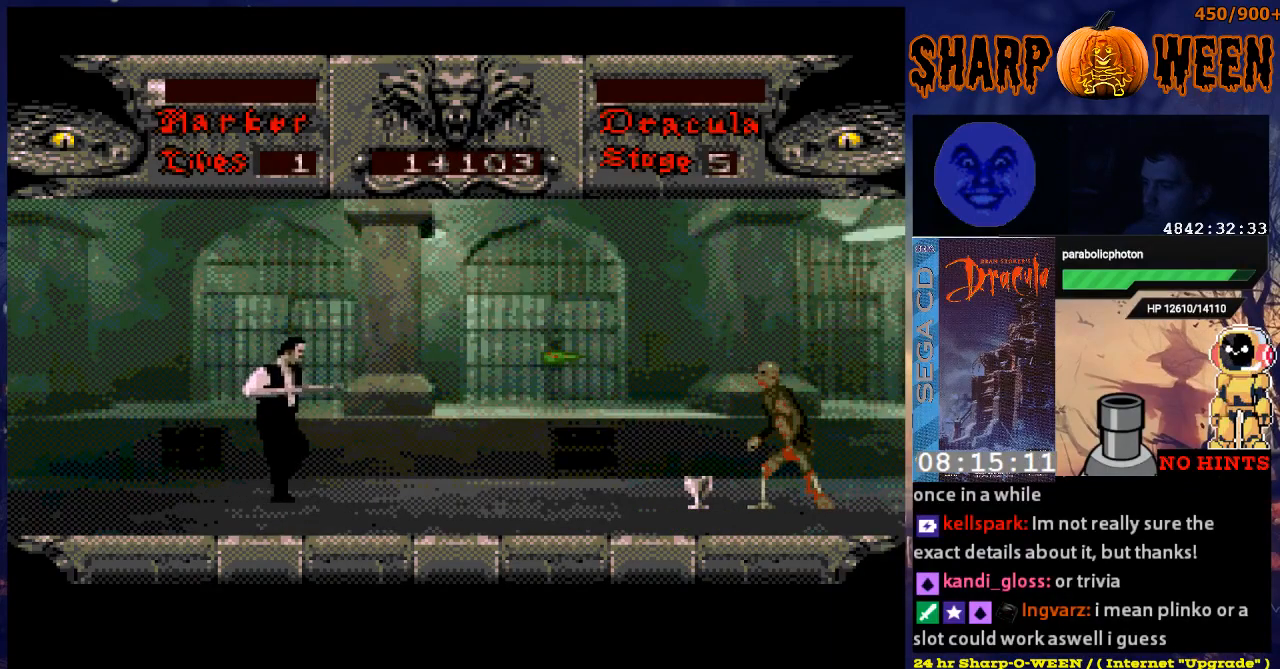
{"buttons": ["DPAD_LEFT"], "events": [[17, "DPAD_RIGHT", "up"], [67, "DPAD_LEFT", "down"]]}
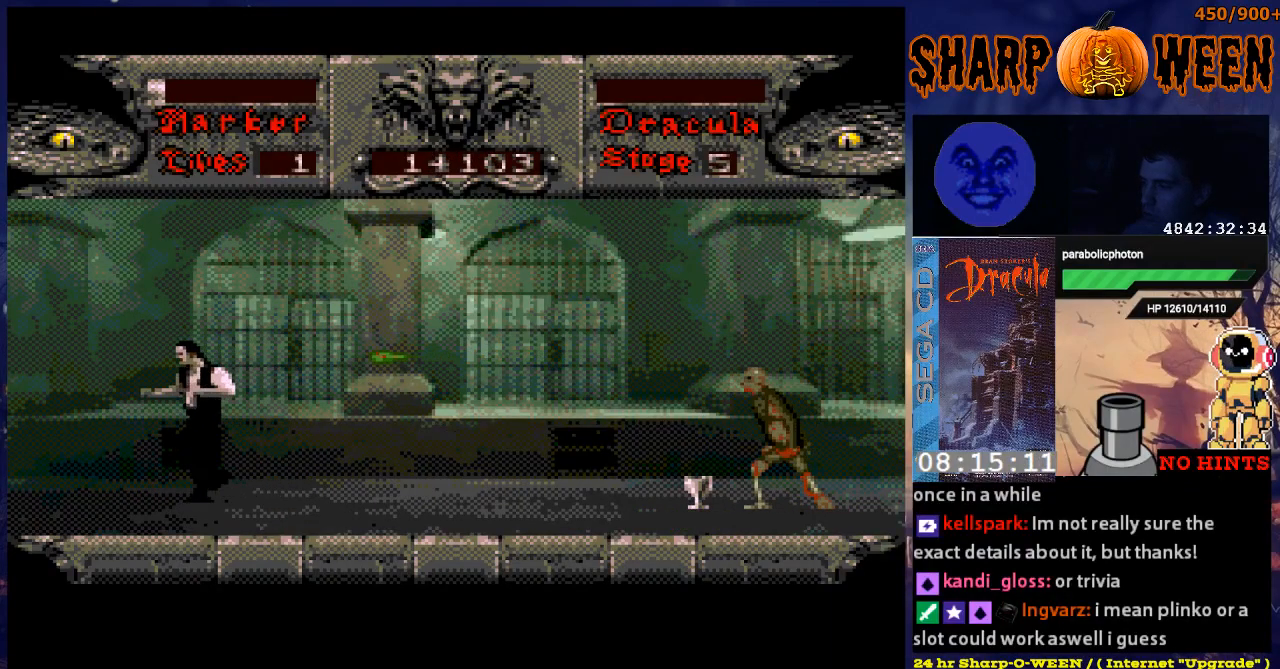
{"buttons": ["A", "DPAD_LEFT"], "events": [[67, "A", "down"]]}
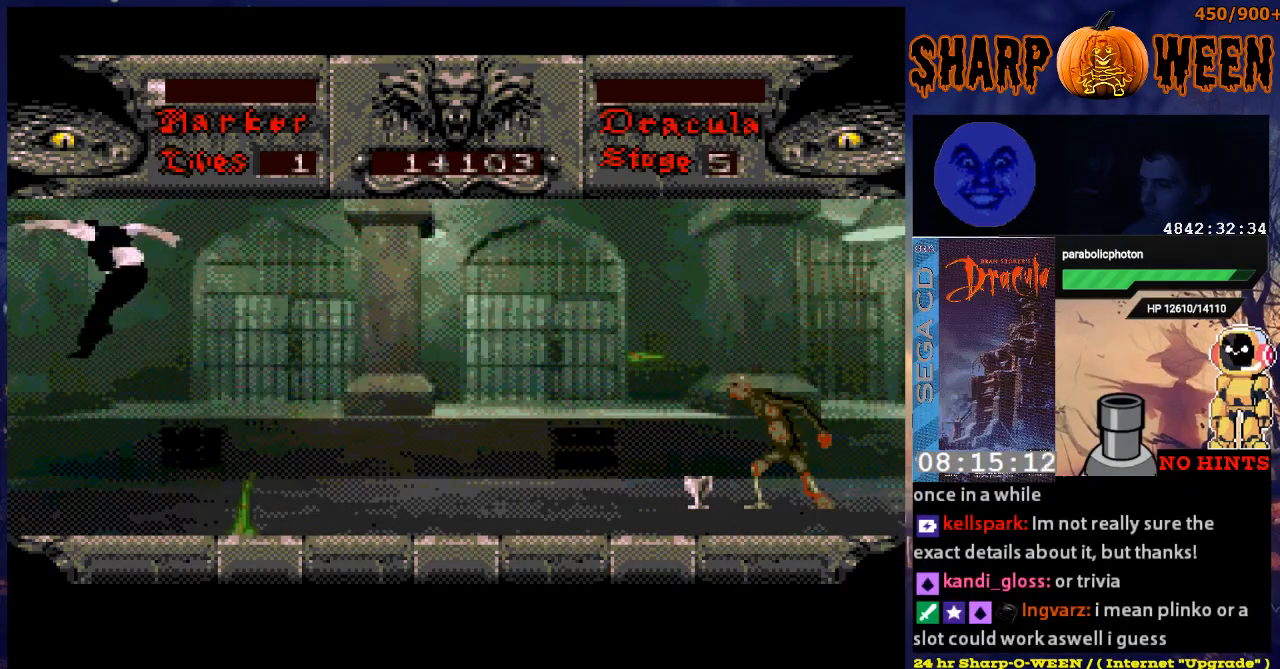
{"buttons": ["DPAD_RIGHT"], "events": [[34, "A", "up"], [134, "DPAD_LEFT", "up"], [234, "DPAD_RIGHT", "down"]]}
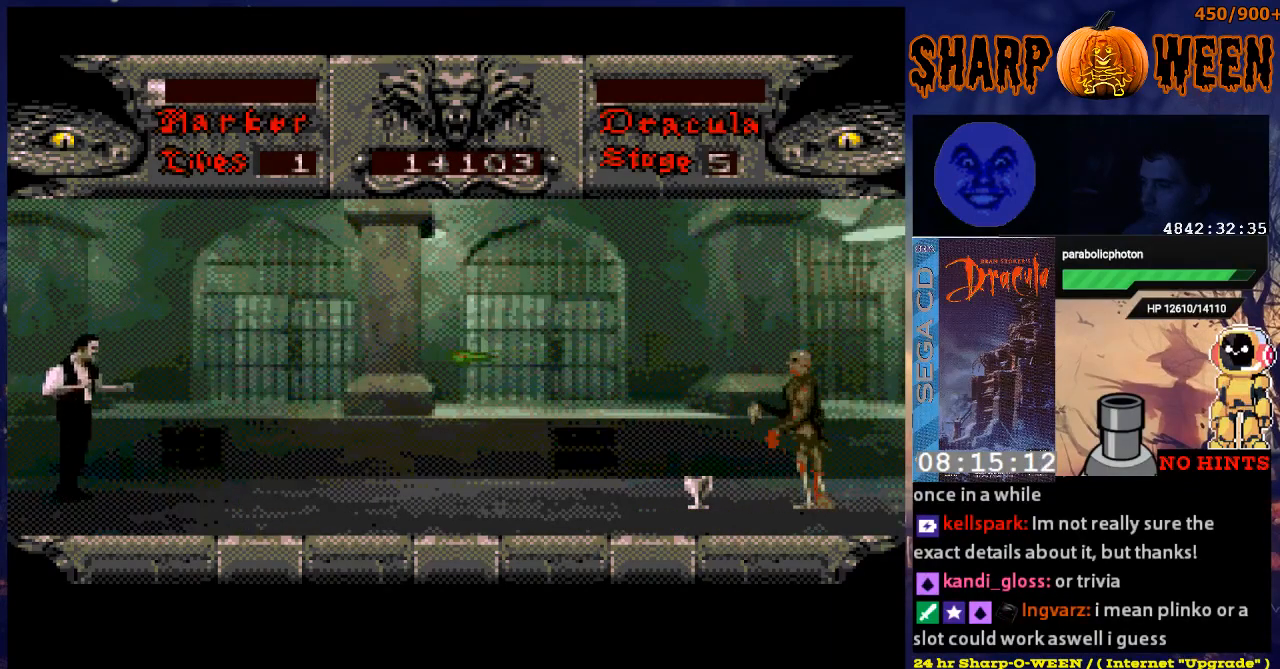
{"buttons": ["DPAD_LEFT"], "events": [[84, "DPAD_RIGHT", "up"], [435, "DPAD_LEFT", "down"]]}
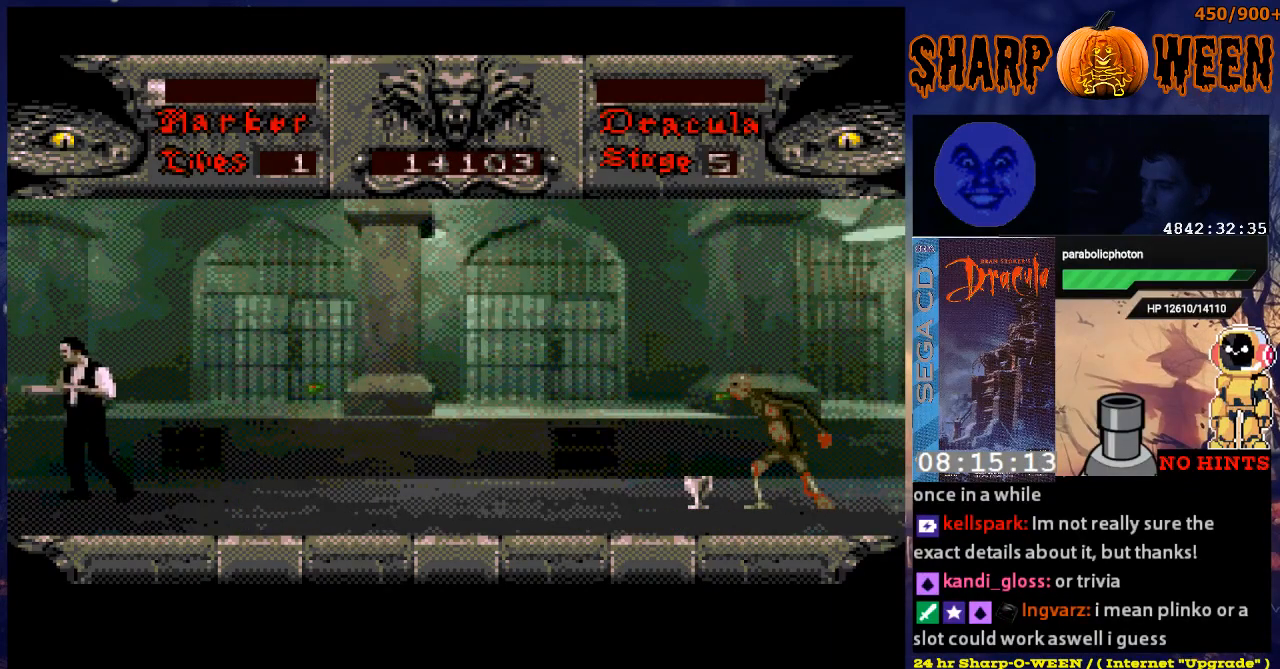
{"buttons": ["DPAD_RIGHT"], "events": [[184, "DPAD_LEFT", "up"], [335, "DPAD_RIGHT", "down"]]}
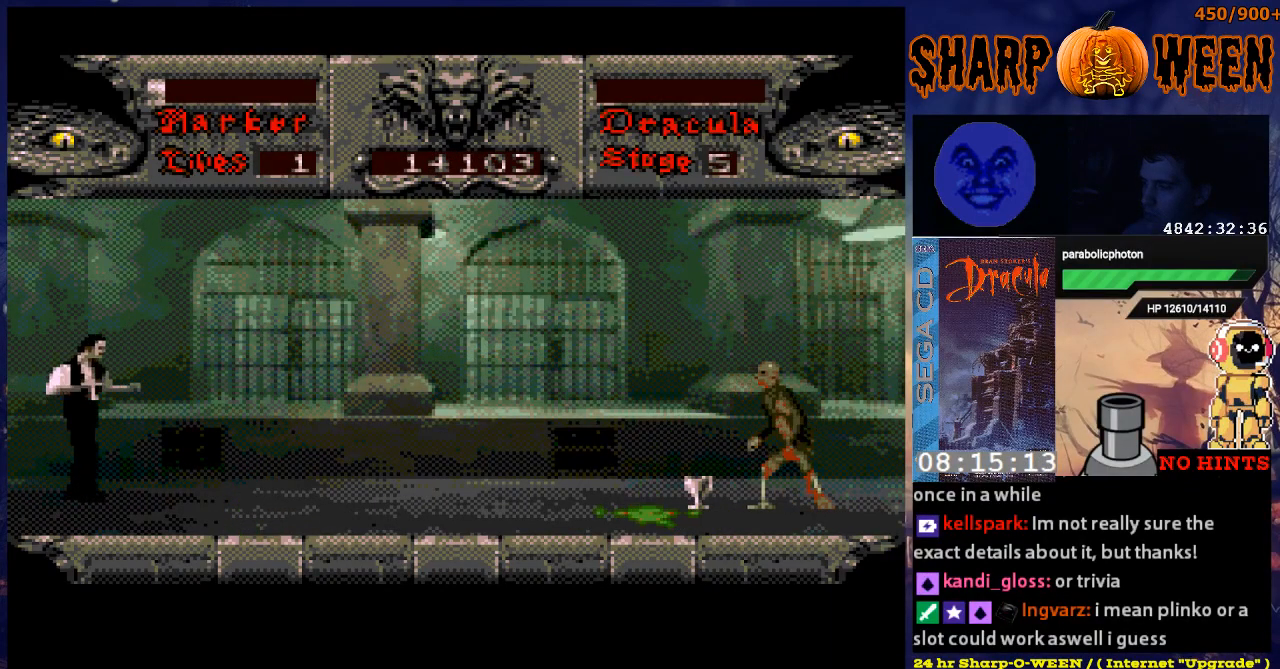
{"buttons": ["DPAD_RIGHT"], "events": []}
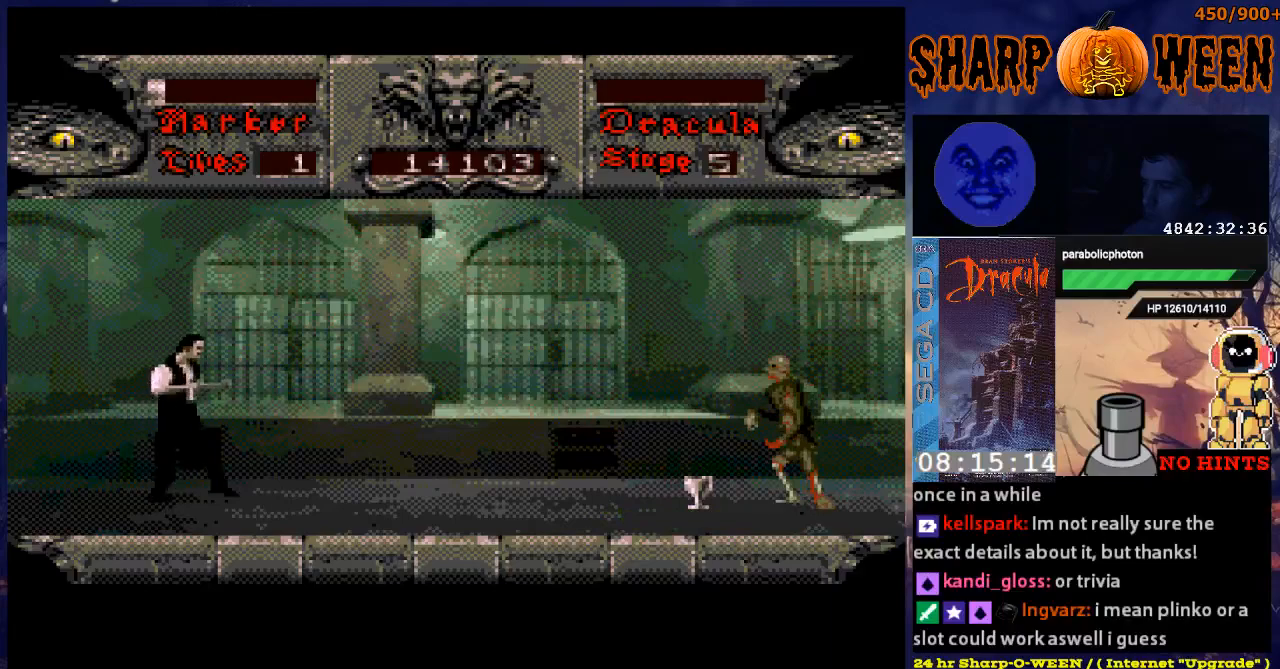
{"buttons": ["DPAD_RIGHT"], "events": []}
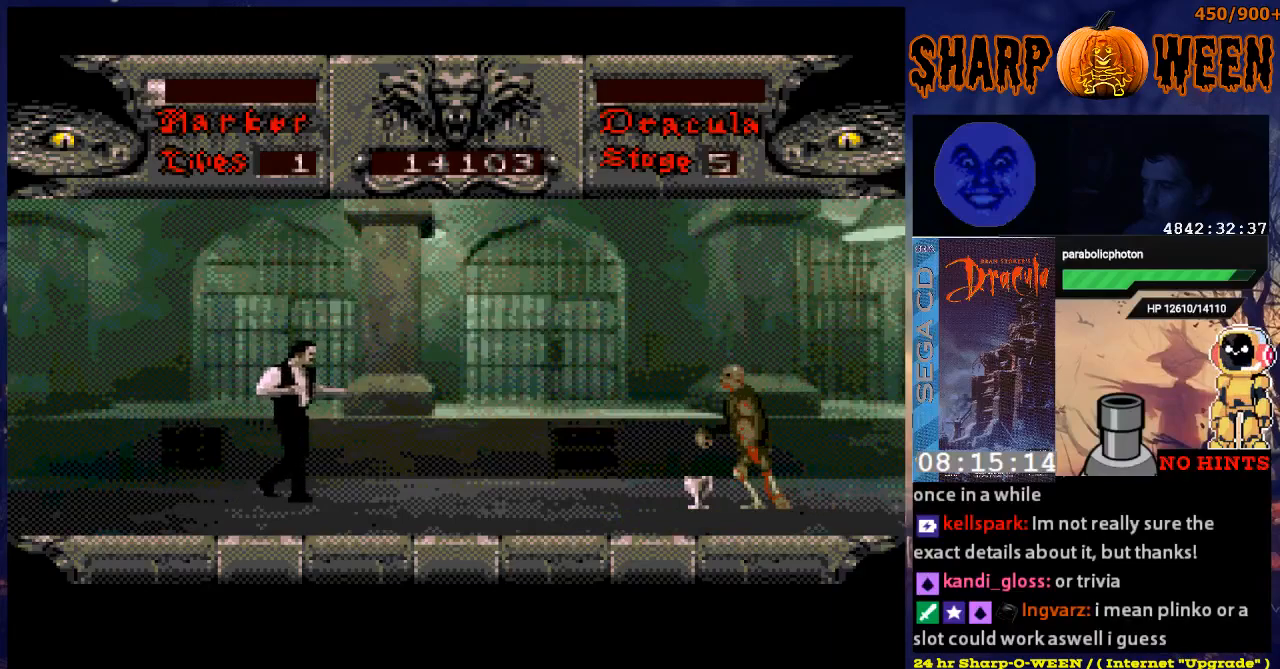
{"buttons": ["DPAD_RIGHT"], "events": []}
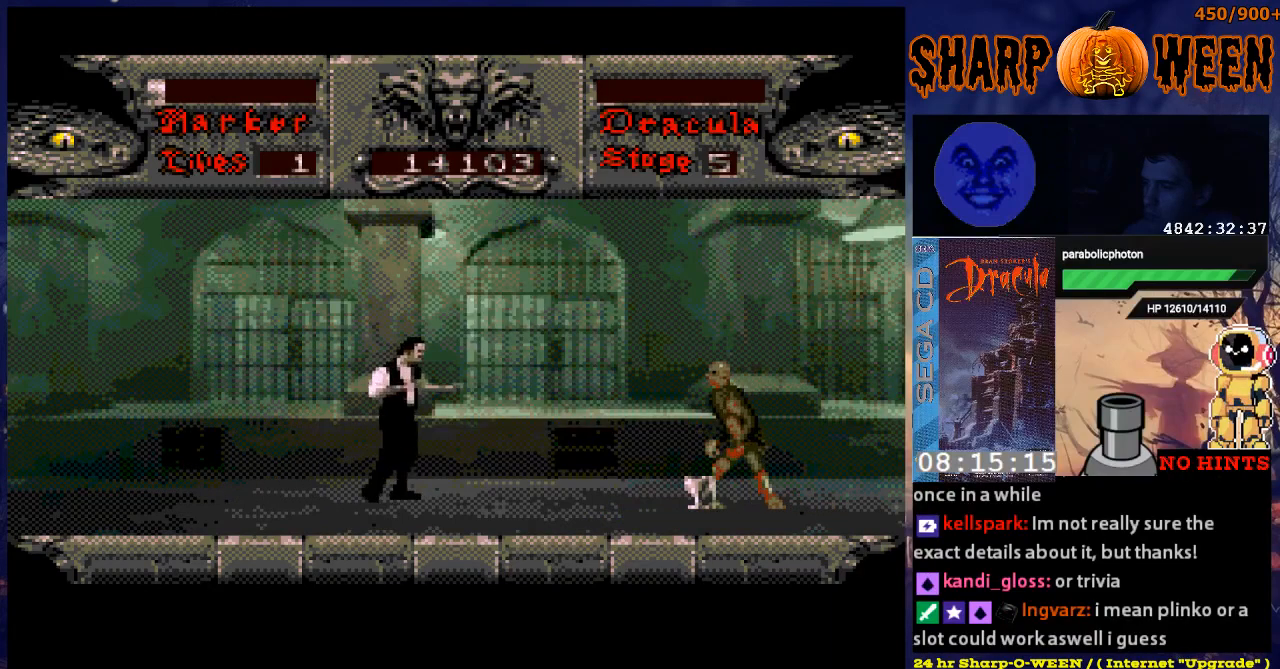
{"buttons": ["DPAD_DOWN"], "events": [[284, "DPAD_RIGHT", "up"], [334, "DPAD_DOWN", "down"]]}
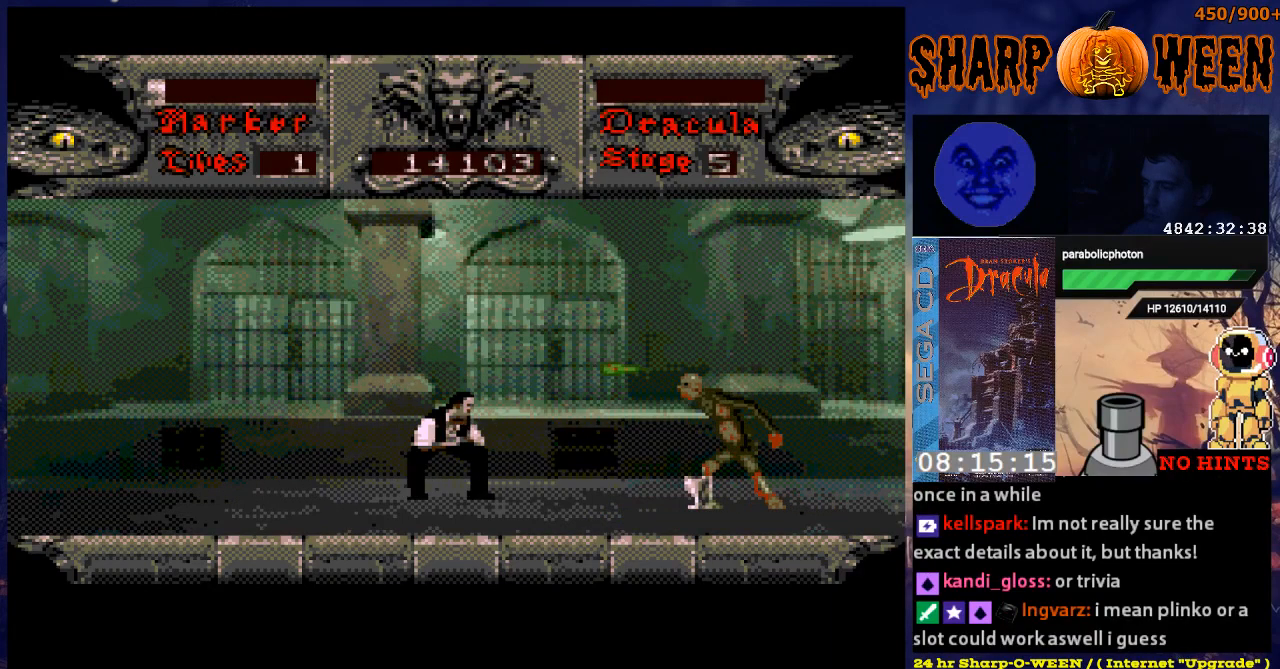
{"buttons": ["DPAD_DOWN"], "events": []}
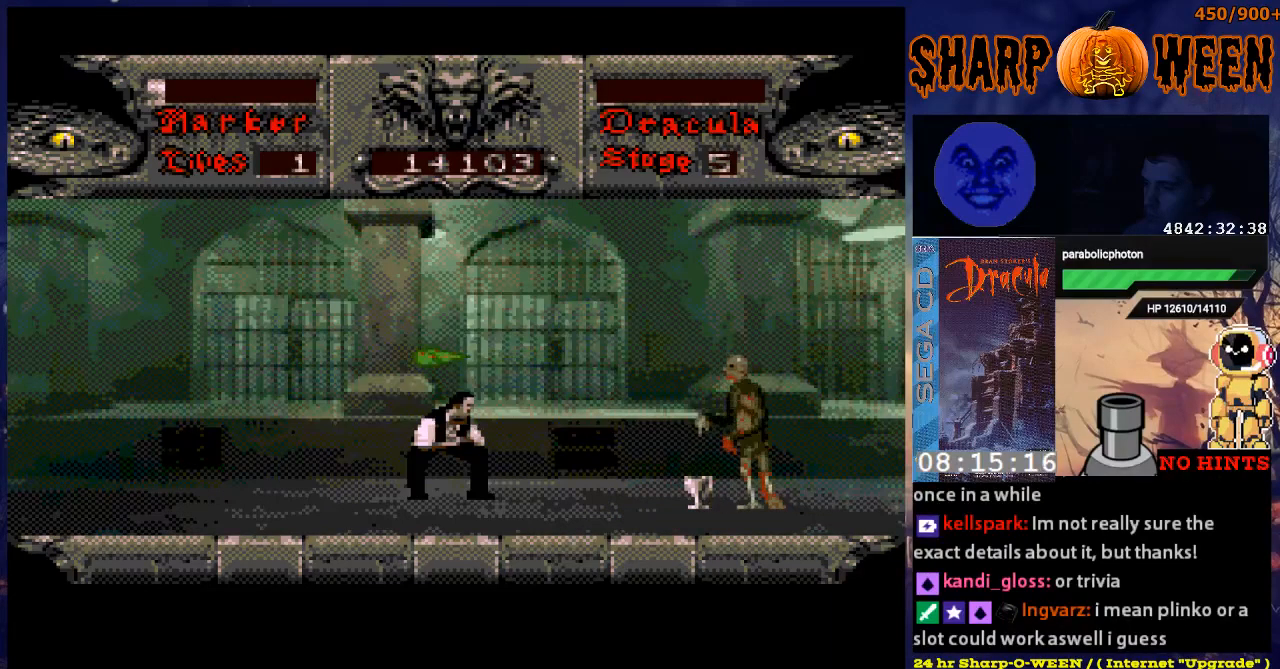
{"buttons": ["DPAD_DOWN"], "events": []}
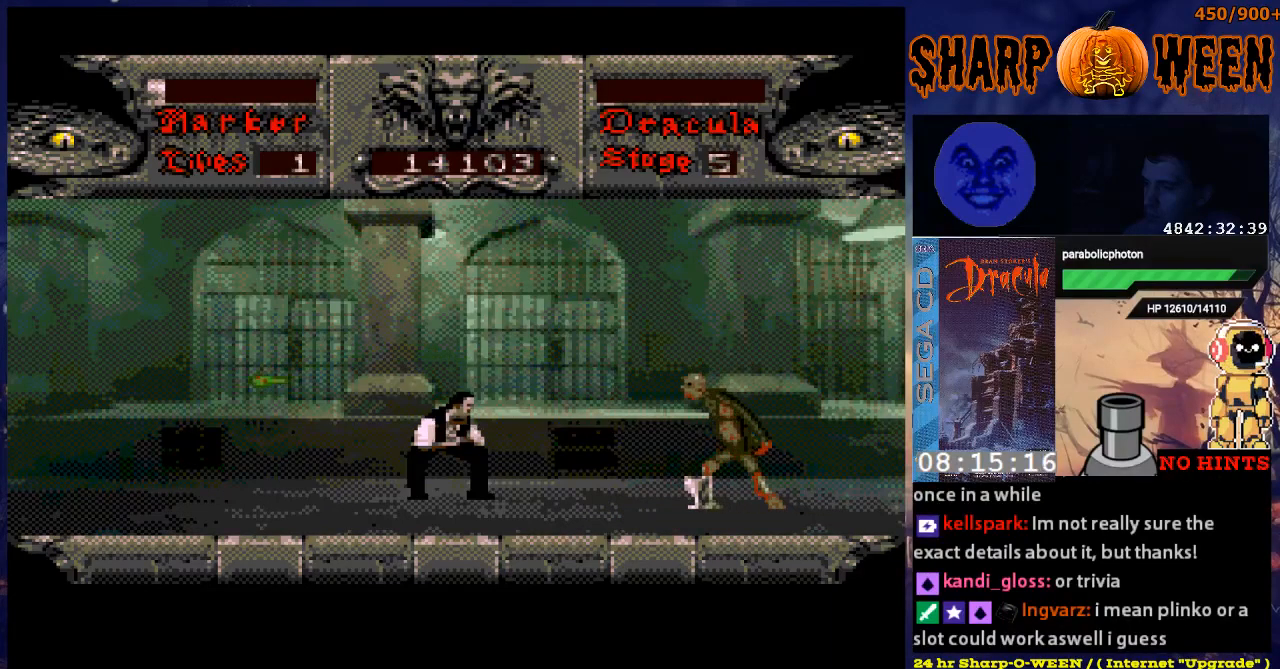
{"buttons": ["DPAD_DOWN", "DPAD_LEFT"], "events": [[385, "DPAD_DOWN", "up"], [385, "DPAD_LEFT", "down"], [486, "DPAD_DOWN", "down"]]}